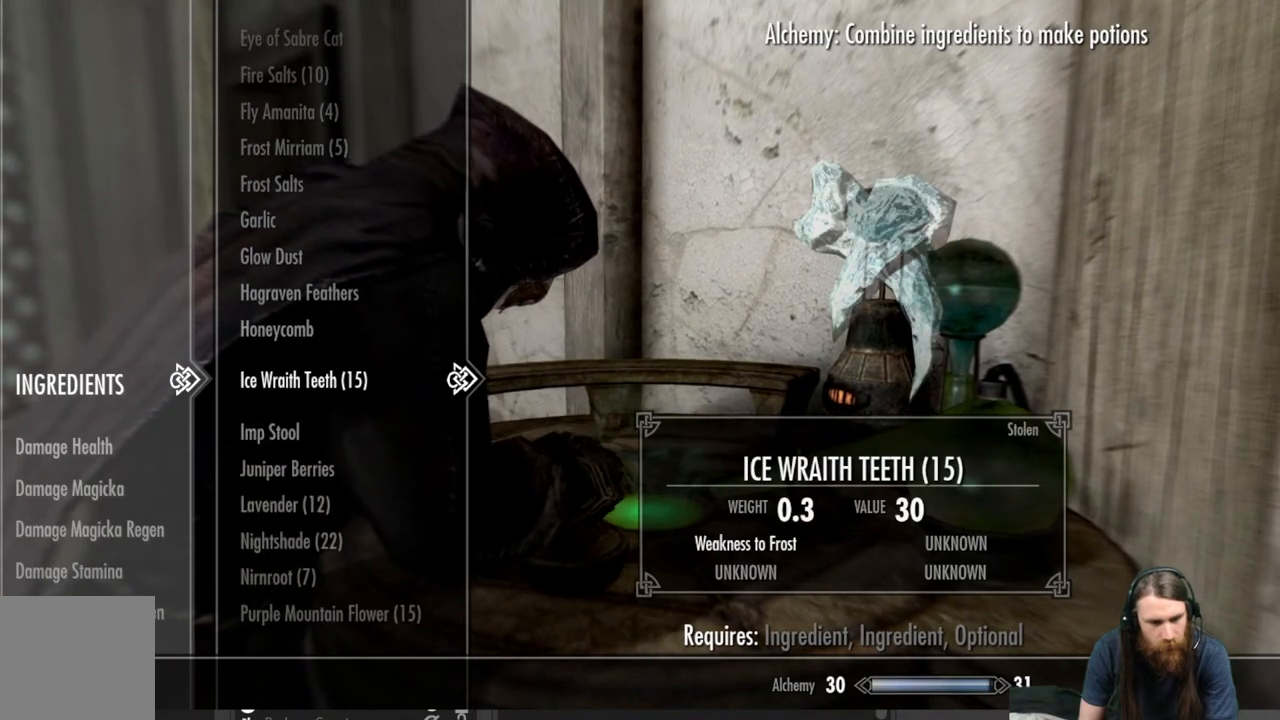
Gameplay with a controller (Xbox layout); each line is a JSON object with the inputs held at the frame after it. "events" lists button and stick changes between this image and that frame as [ms after this image, input, new state], when the widget could be followed in between.
{"buttons": [], "left_stick": "center", "right_stick": "center", "events": []}
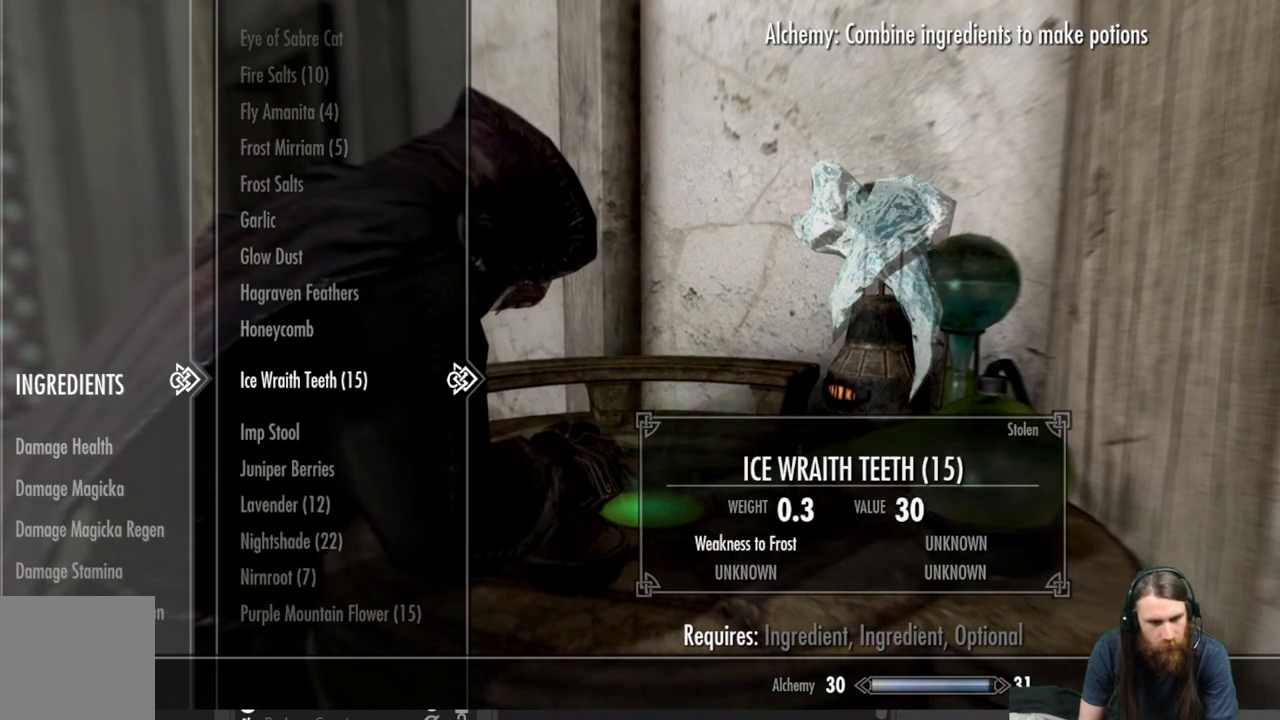
{"buttons": ["DPAD_DOWN"], "left_stick": "center", "right_stick": "center", "events": [[267, "DPAD_DOWN", "down"], [383, "DPAD_DOWN", "up"], [467, "DPAD_DOWN", "down"]]}
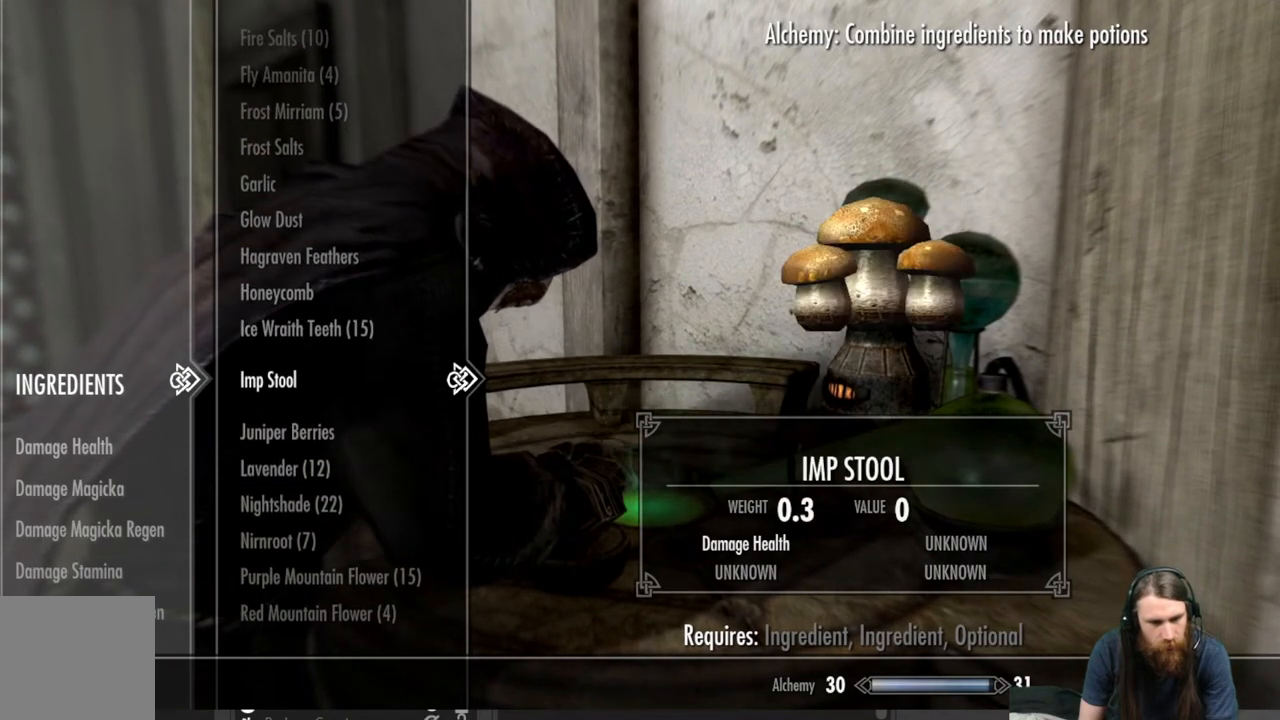
{"buttons": [], "left_stick": "center", "right_stick": "center", "events": [[100, "DPAD_DOWN", "up"]]}
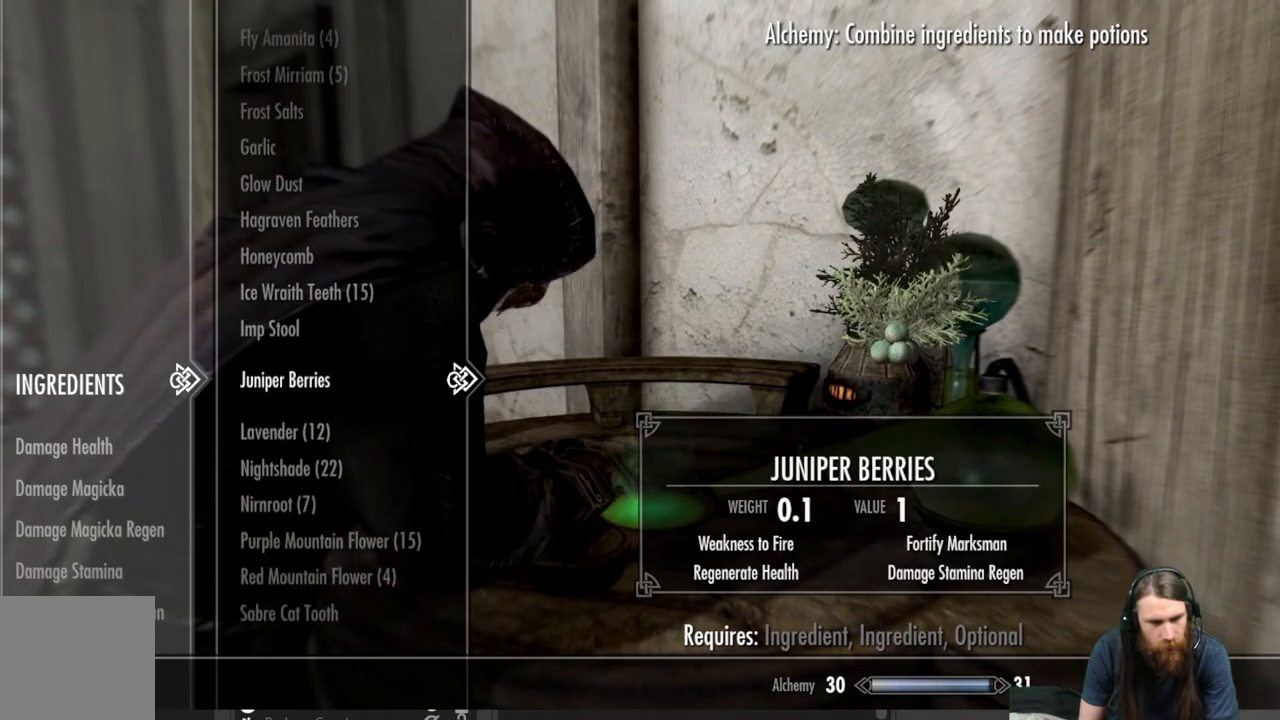
{"buttons": [], "left_stick": "center", "right_stick": "center", "events": []}
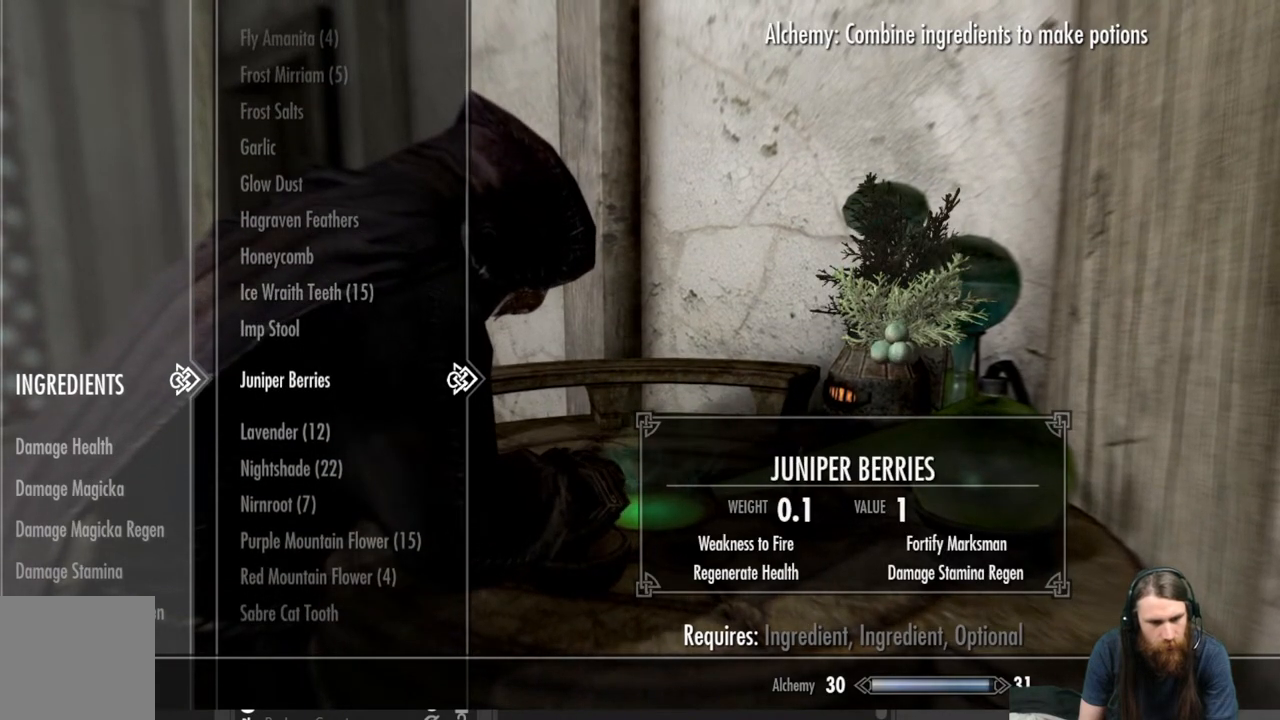
{"buttons": [], "left_stick": "center", "right_stick": "center", "events": []}
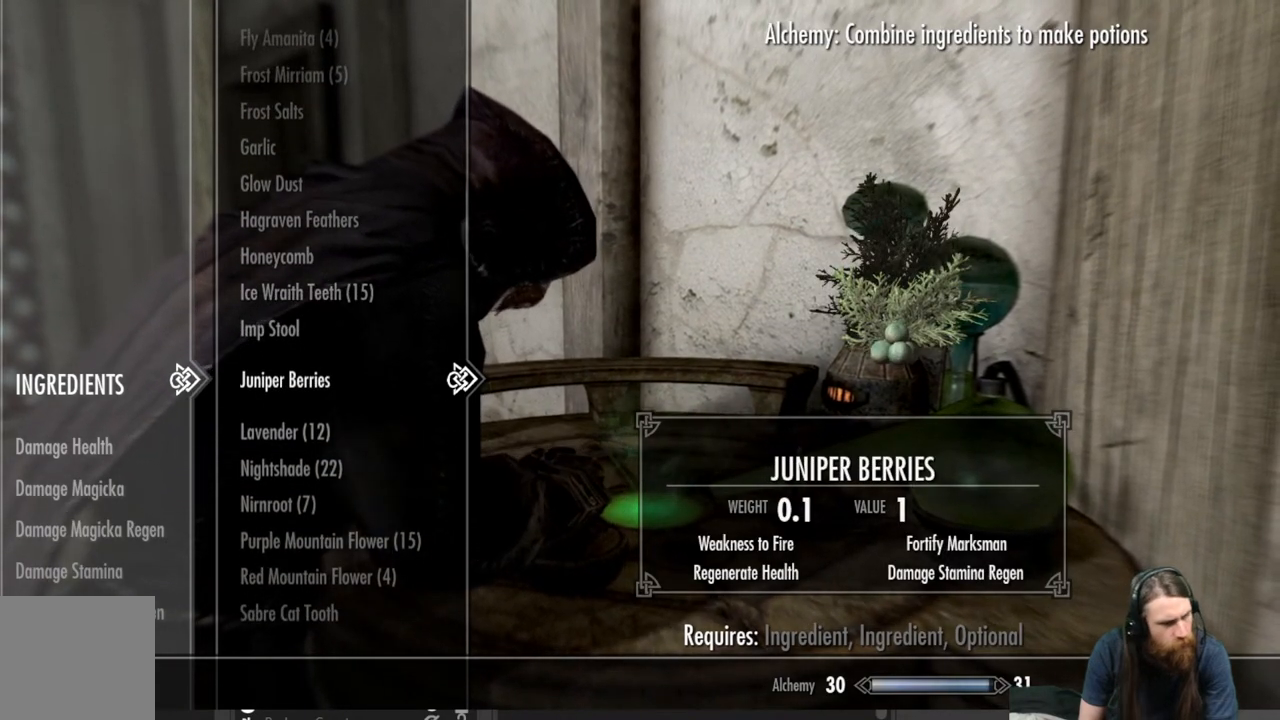
{"buttons": [], "left_stick": "center", "right_stick": "center", "events": [[150, "B", "down"], [317, "B", "up"]]}
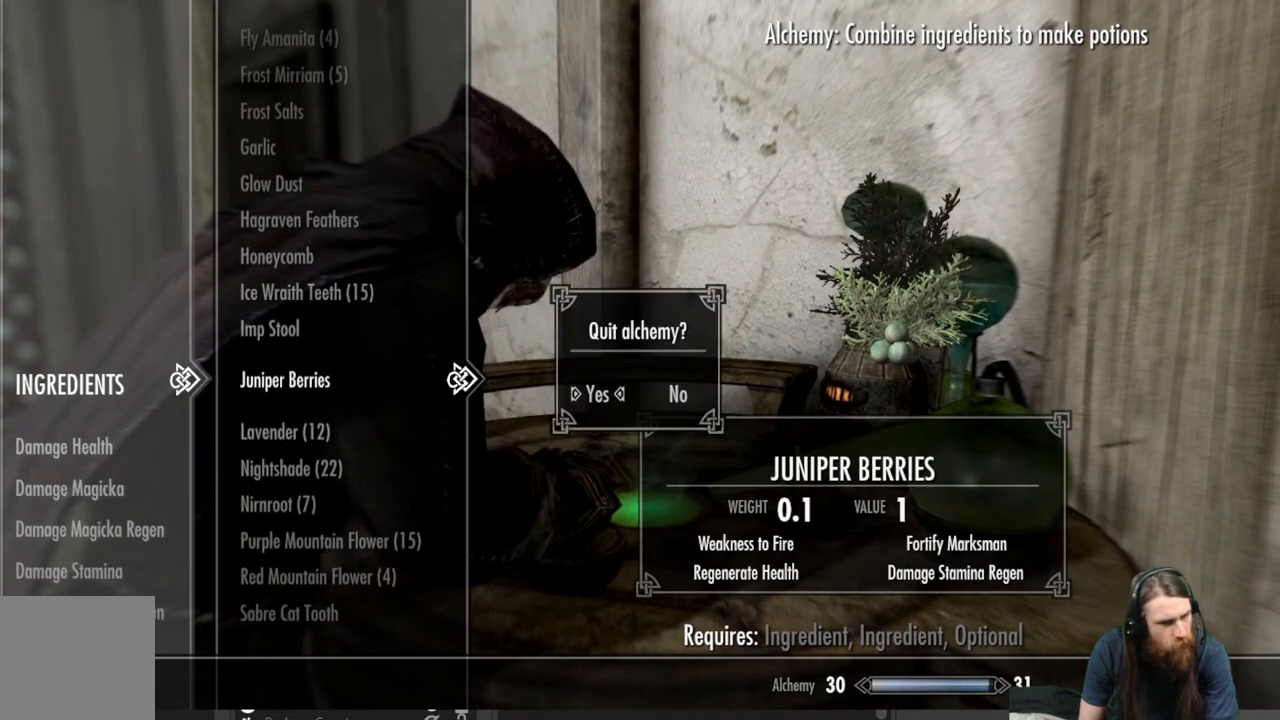
{"buttons": [], "left_stick": "center", "right_stick": "center", "events": []}
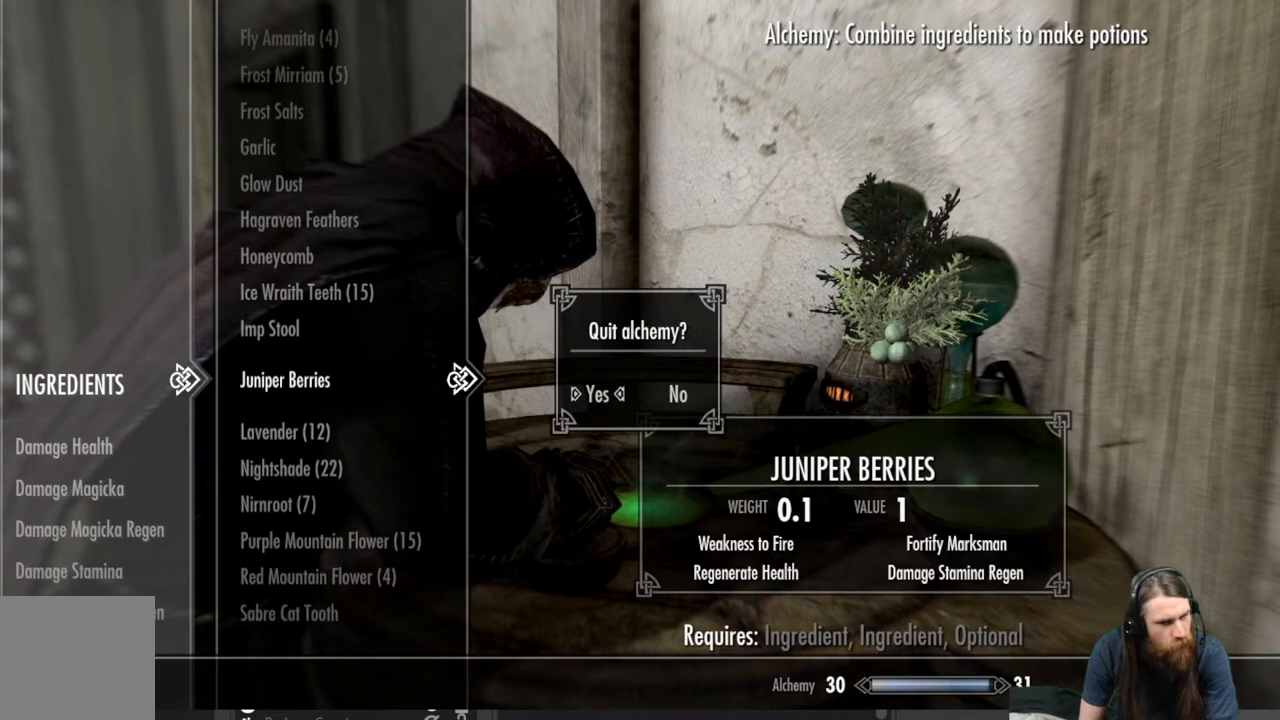
{"buttons": [], "left_stick": "center", "right_stick": "center", "events": [[50, "A", "down"], [250, "A", "up"]]}
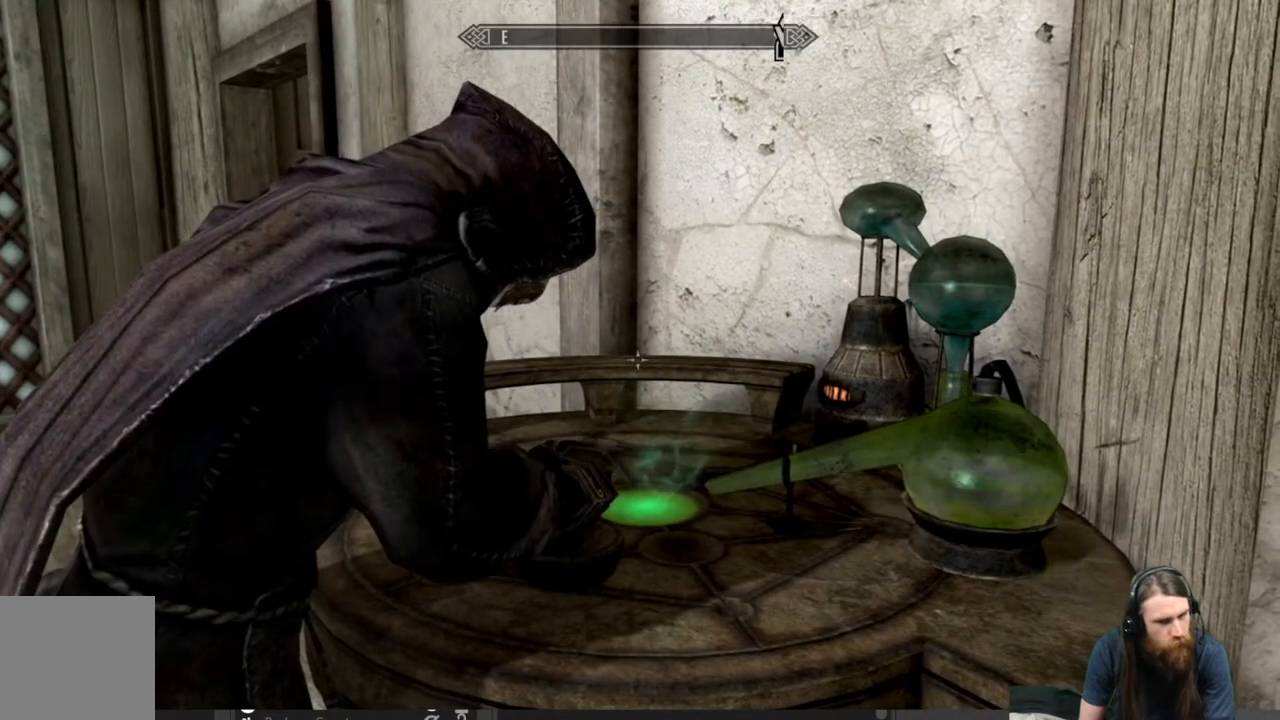
{"buttons": [], "left_stick": "center", "right_stick": "center", "events": []}
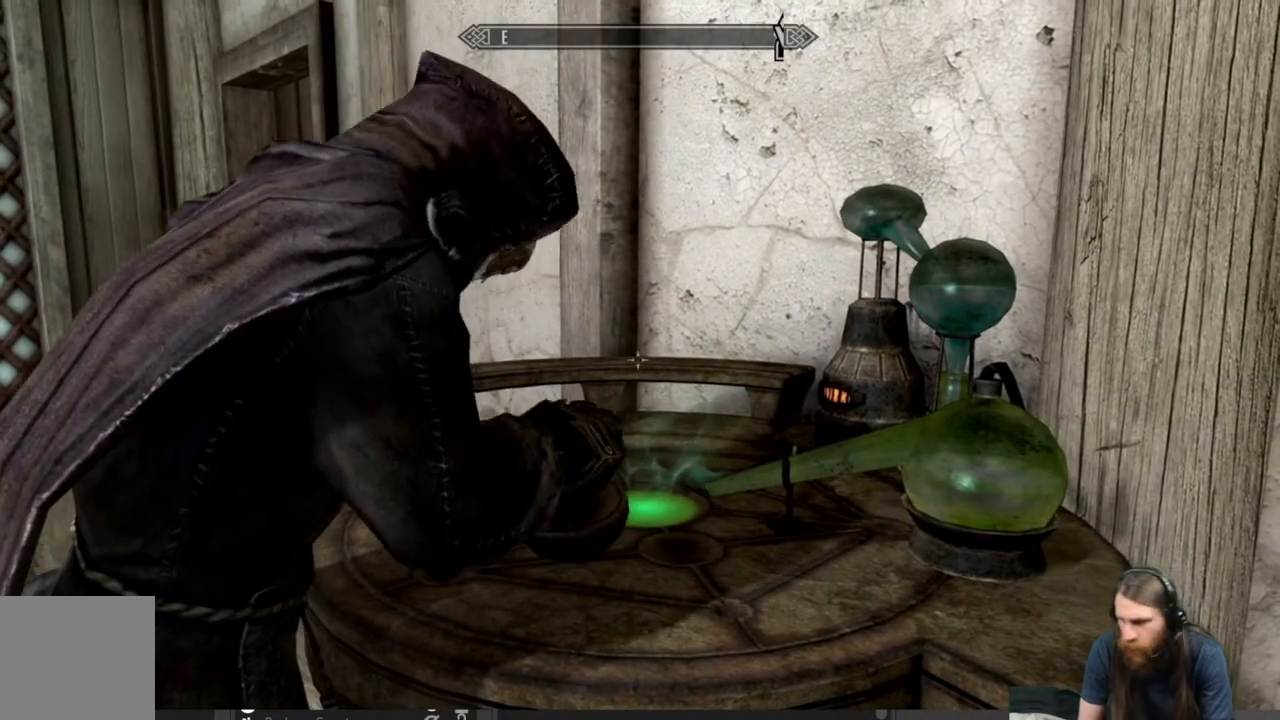
{"buttons": [], "left_stick": "center", "right_stick": "center", "events": []}
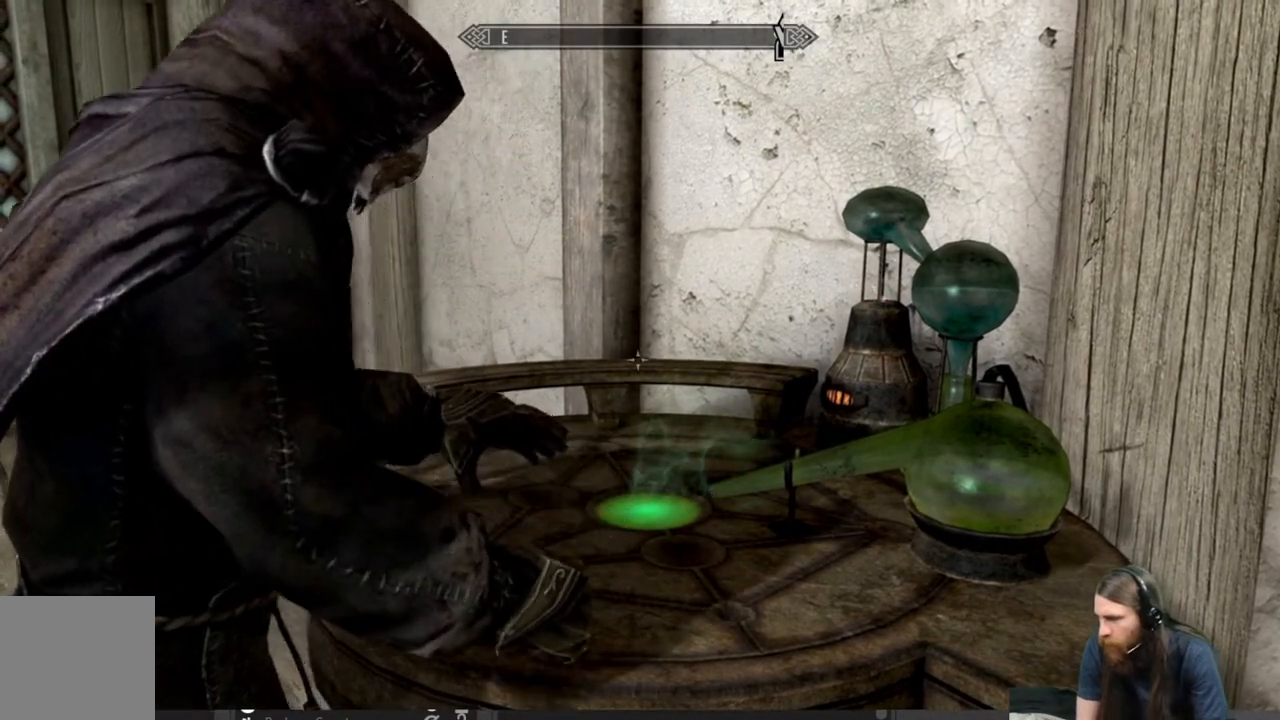
{"buttons": [], "left_stick": "center", "right_stick": "center", "events": []}
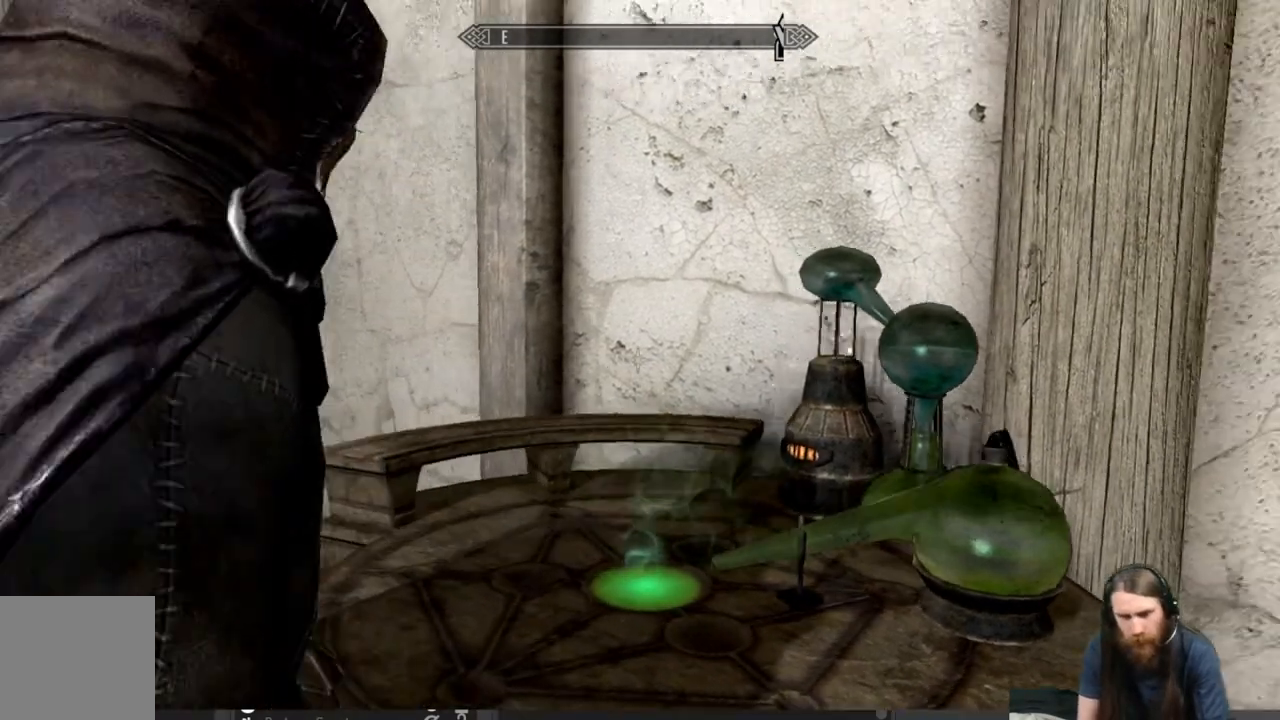
{"buttons": [], "left_stick": "center", "right_stick": "right", "events": [[317, "right_stick", "right"]]}
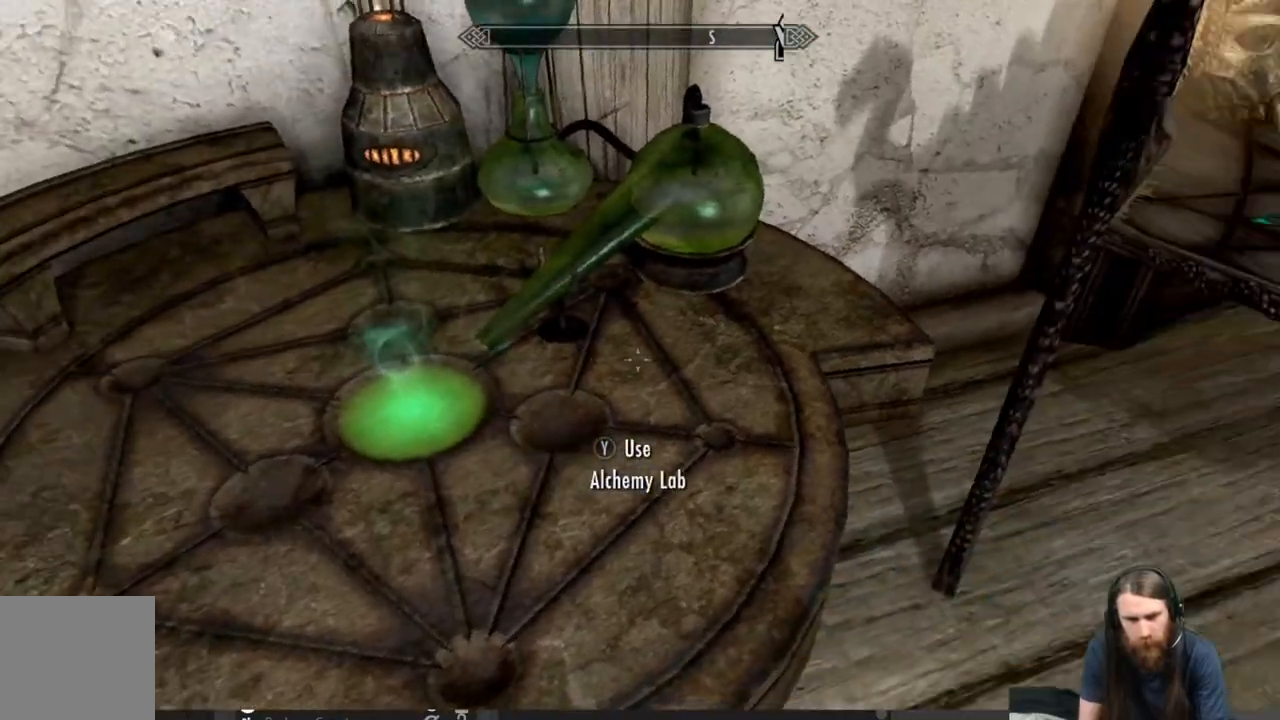
{"buttons": [], "left_stick": "center", "right_stick": "center", "events": [[450, "right_stick", "center"]]}
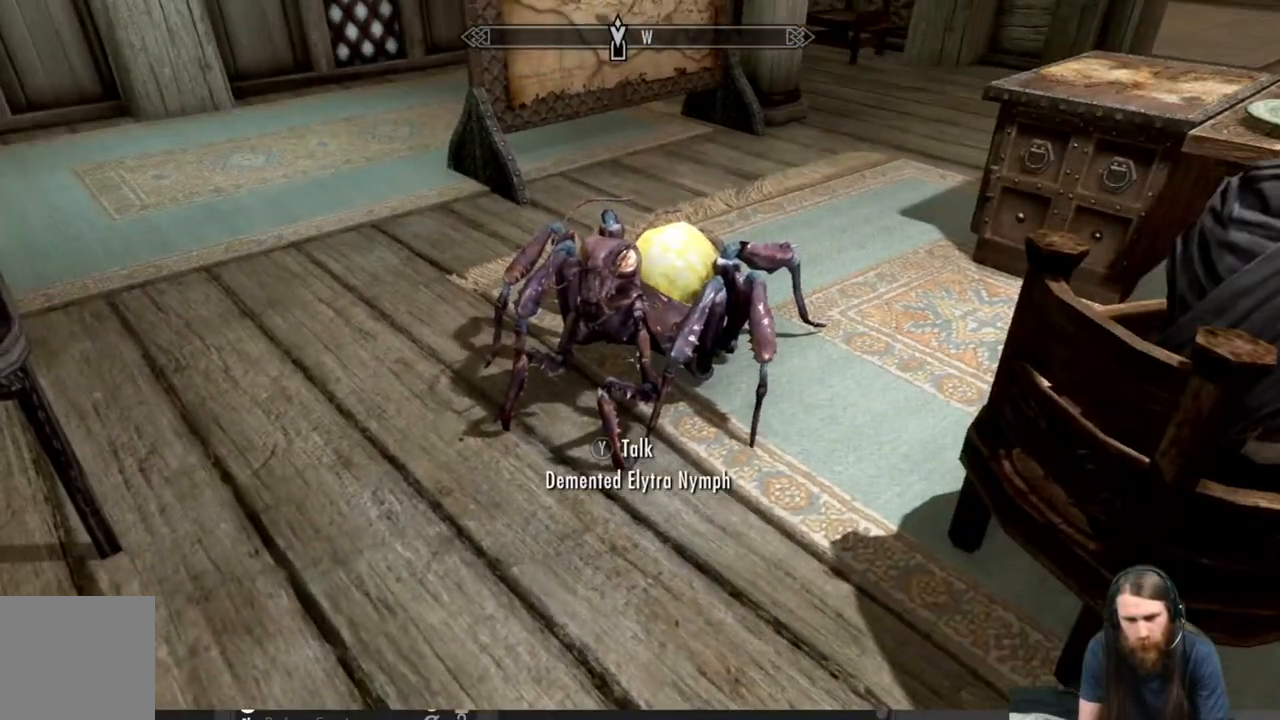
{"buttons": [], "left_stick": "center", "right_stick": "center", "events": [[250, "START", "down"], [383, "START", "up"]]}
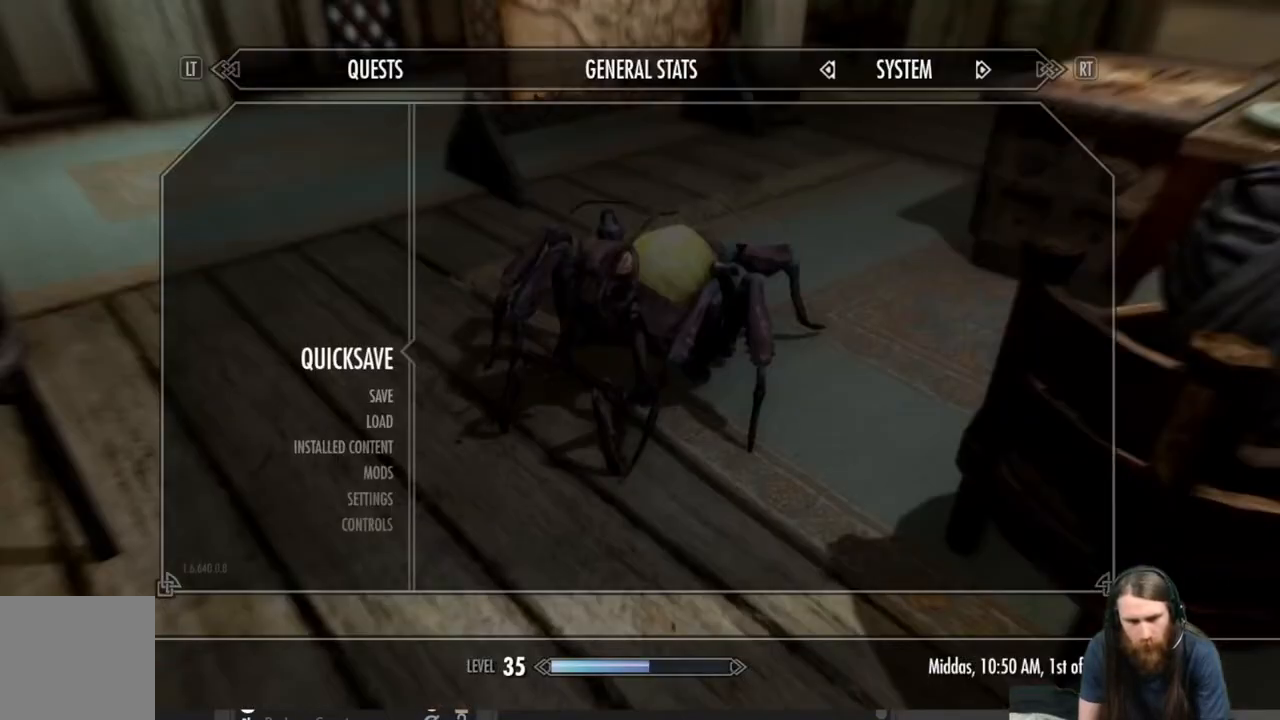
{"buttons": [], "left_stick": "center", "right_stick": "center", "events": []}
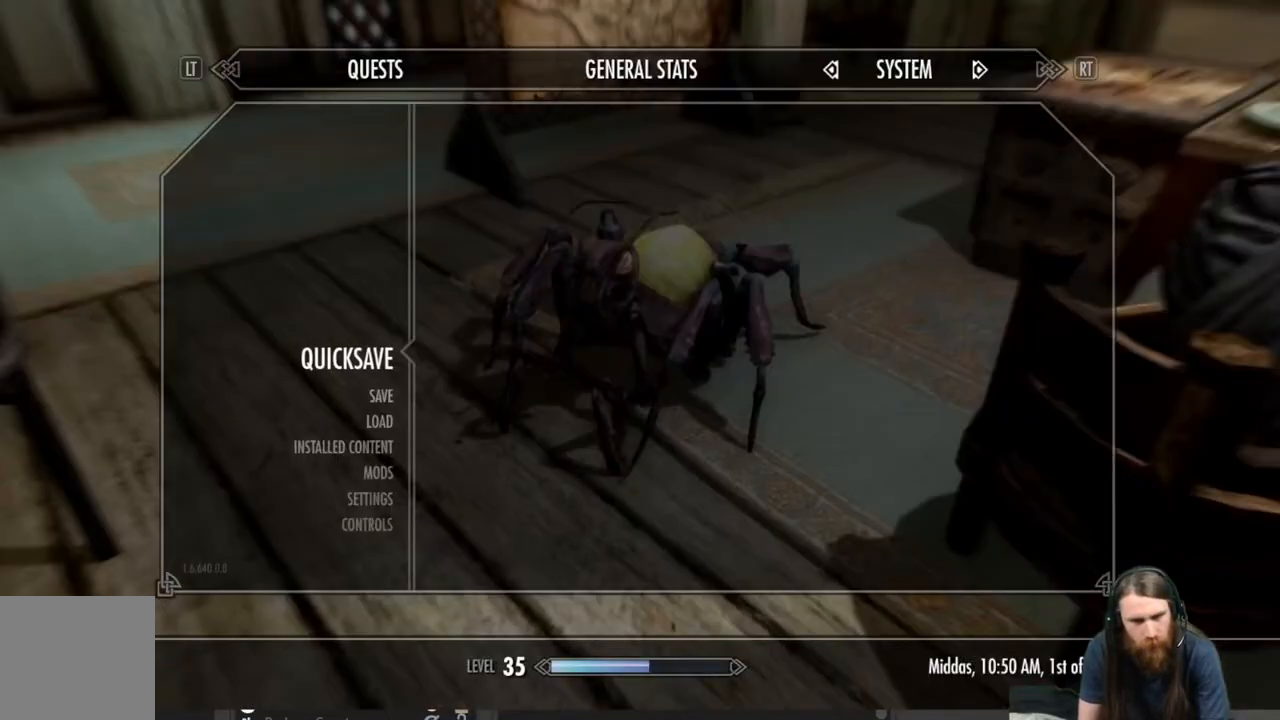
{"buttons": [], "left_stick": "center", "right_stick": "center", "events": [[83, "B", "down"], [150, "B", "up"], [267, "B", "down"], [417, "B", "up"]]}
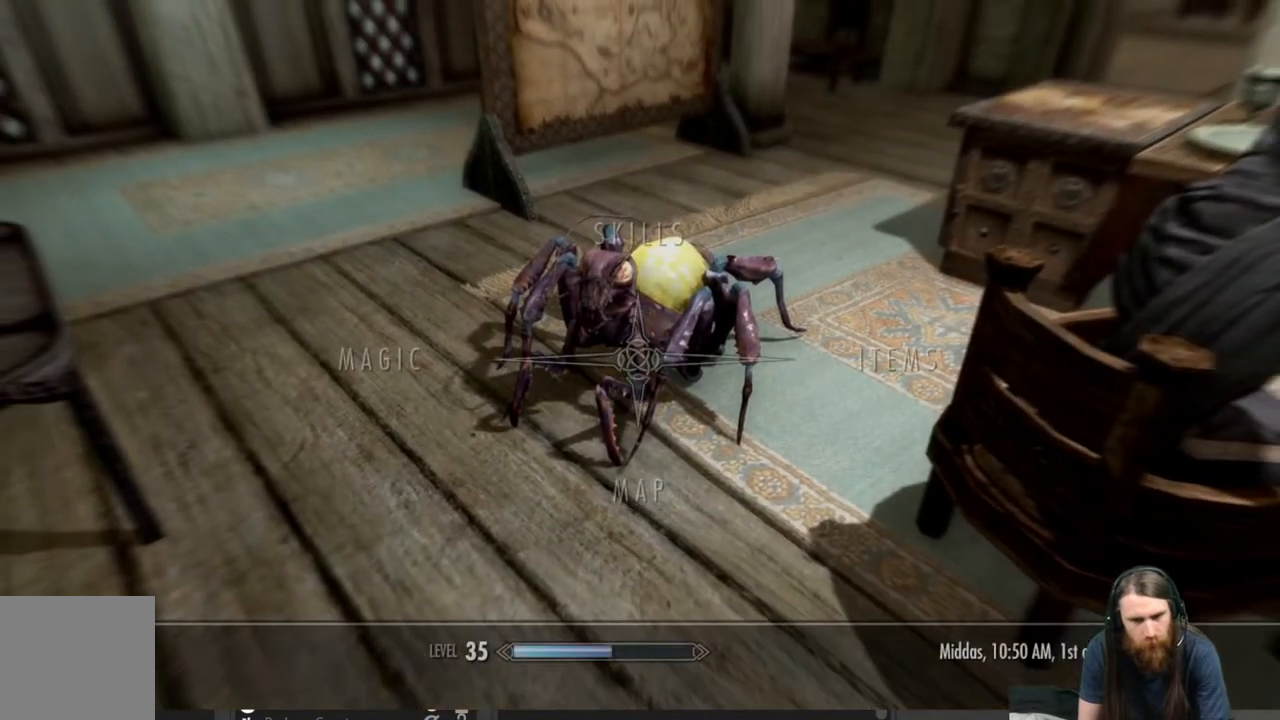
{"buttons": [], "left_stick": "center", "right_stick": "center", "events": [[83, "DPAD_RIGHT", "down"], [233, "DPAD_RIGHT", "up"], [367, "A", "down"], [483, "A", "up"]]}
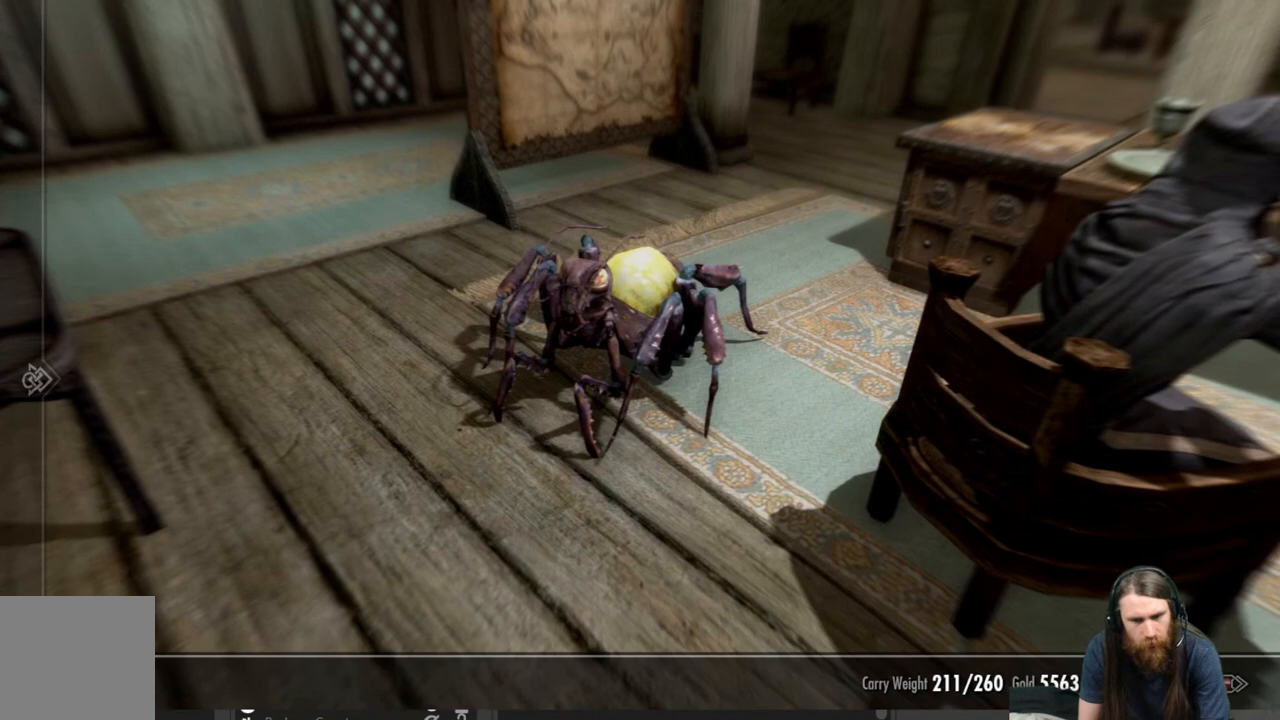
{"buttons": [], "left_stick": "center", "right_stick": "center", "events": []}
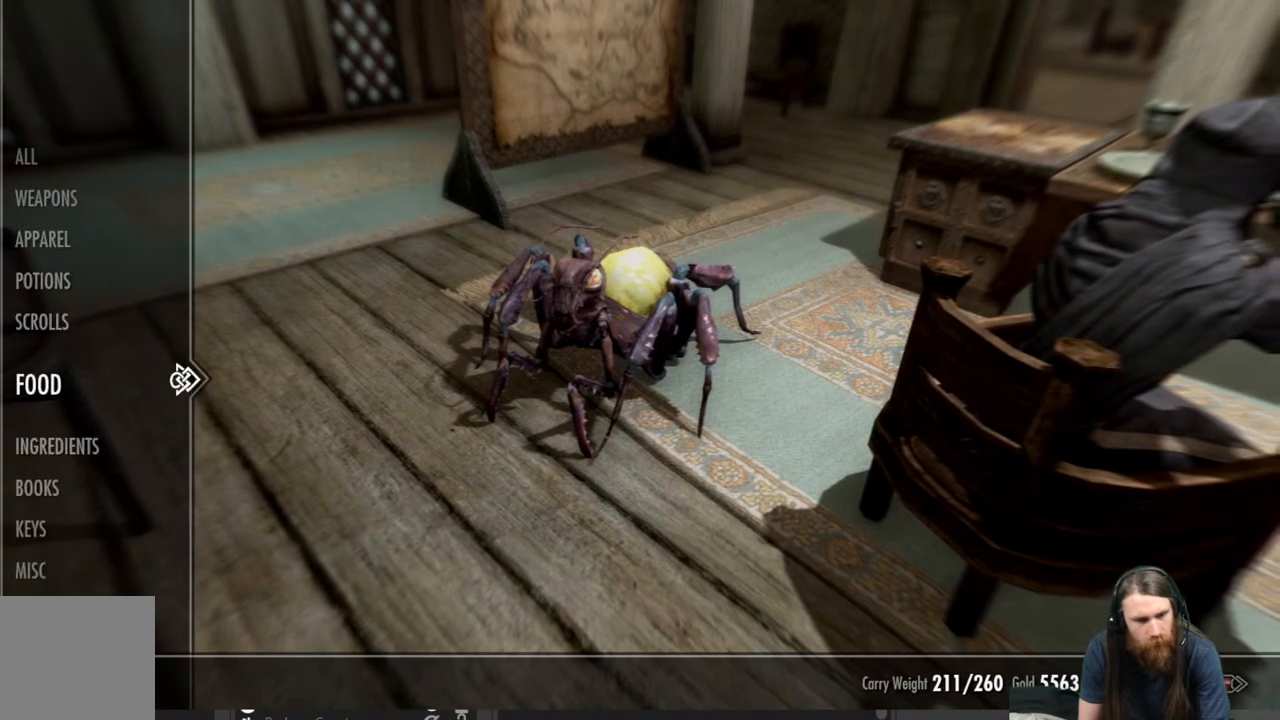
{"buttons": ["DPAD_UP"], "left_stick": "center", "right_stick": "center", "events": [[417, "DPAD_UP", "down"]]}
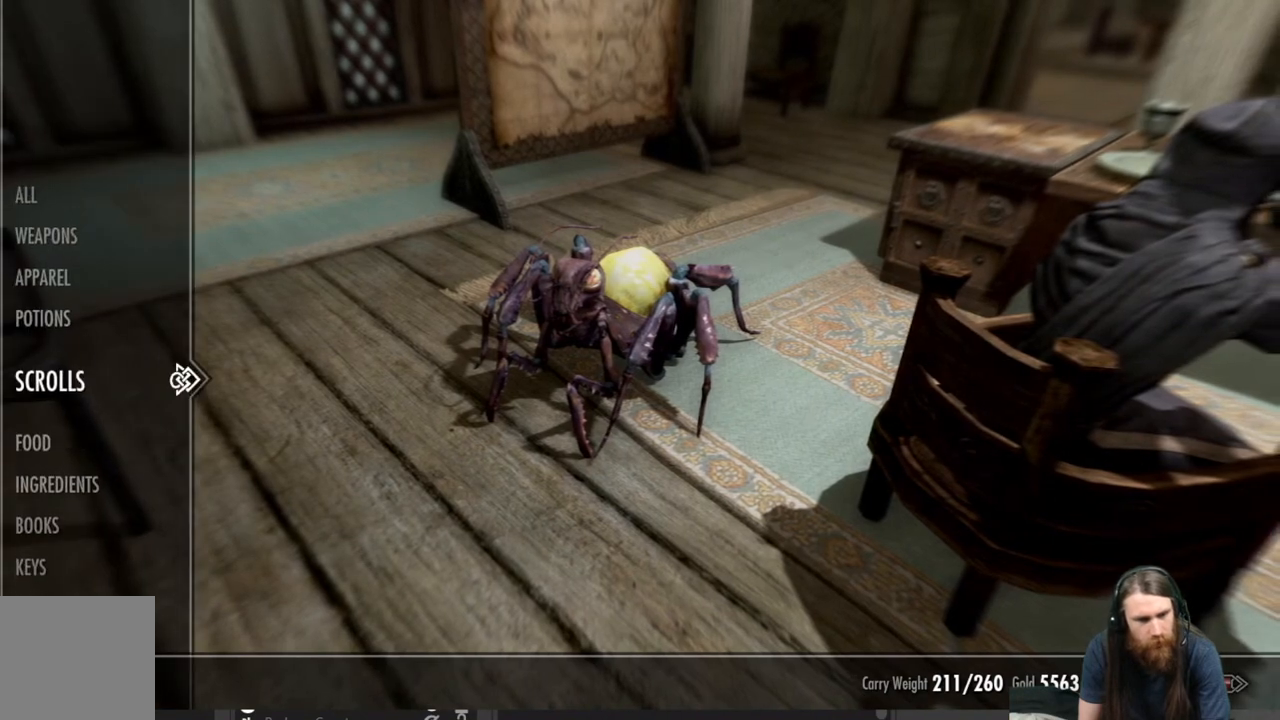
{"buttons": [], "left_stick": "center", "right_stick": "center", "events": [[17, "DPAD_UP", "up"], [117, "DPAD_UP", "down"], [217, "DPAD_UP", "up"]]}
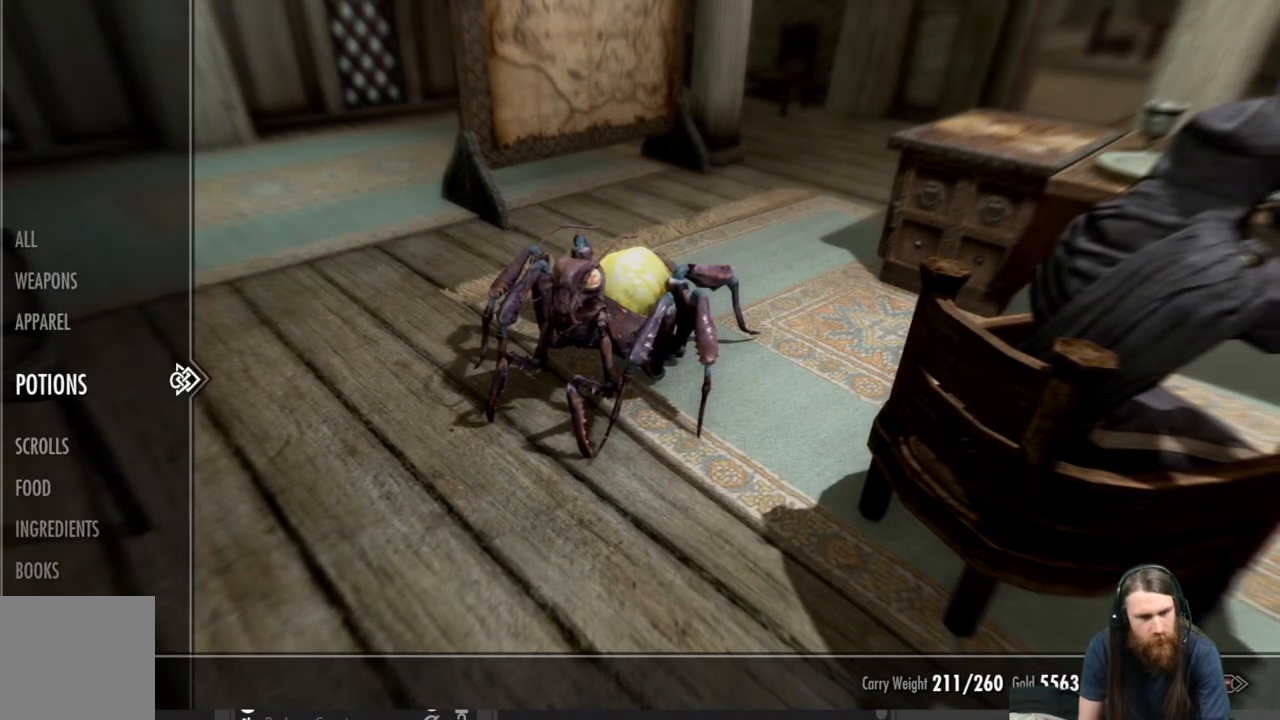
{"buttons": [], "left_stick": "center", "right_stick": "center", "events": [[400, "DPAD_DOWN", "down"], [500, "DPAD_DOWN", "up"]]}
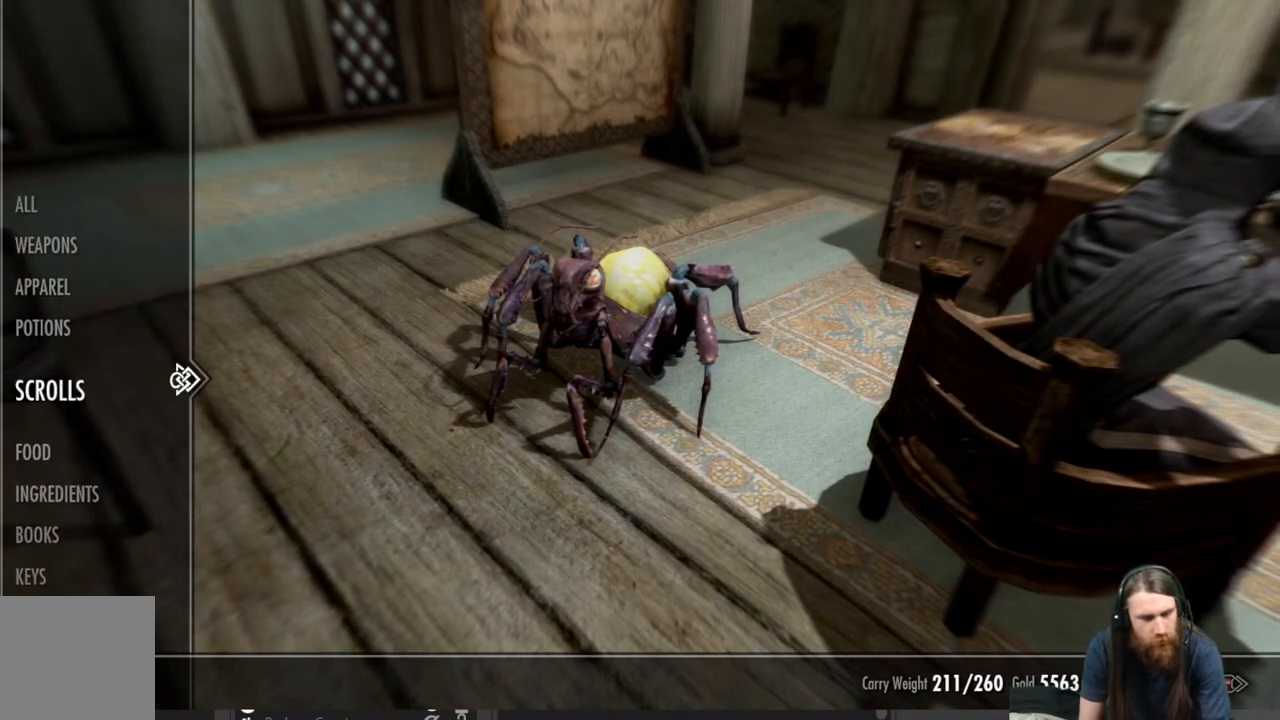
{"buttons": ["DPAD_RIGHT"], "left_stick": "center", "right_stick": "center", "events": [[100, "DPAD_DOWN", "down"], [217, "DPAD_DOWN", "up"], [267, "DPAD_DOWN", "down"], [367, "DPAD_DOWN", "up"], [483, "DPAD_RIGHT", "down"]]}
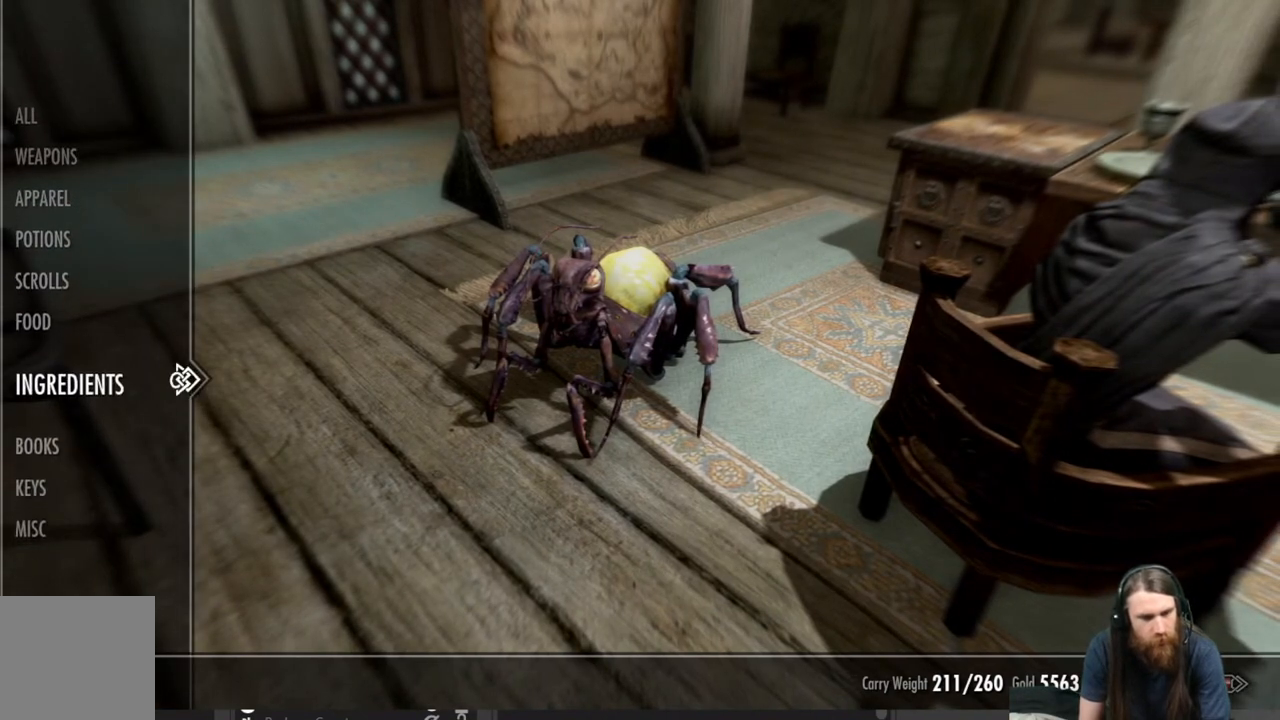
{"buttons": ["DPAD_DOWN"], "left_stick": "center", "right_stick": "center", "events": [[100, "DPAD_RIGHT", "up"], [433, "DPAD_DOWN", "down"]]}
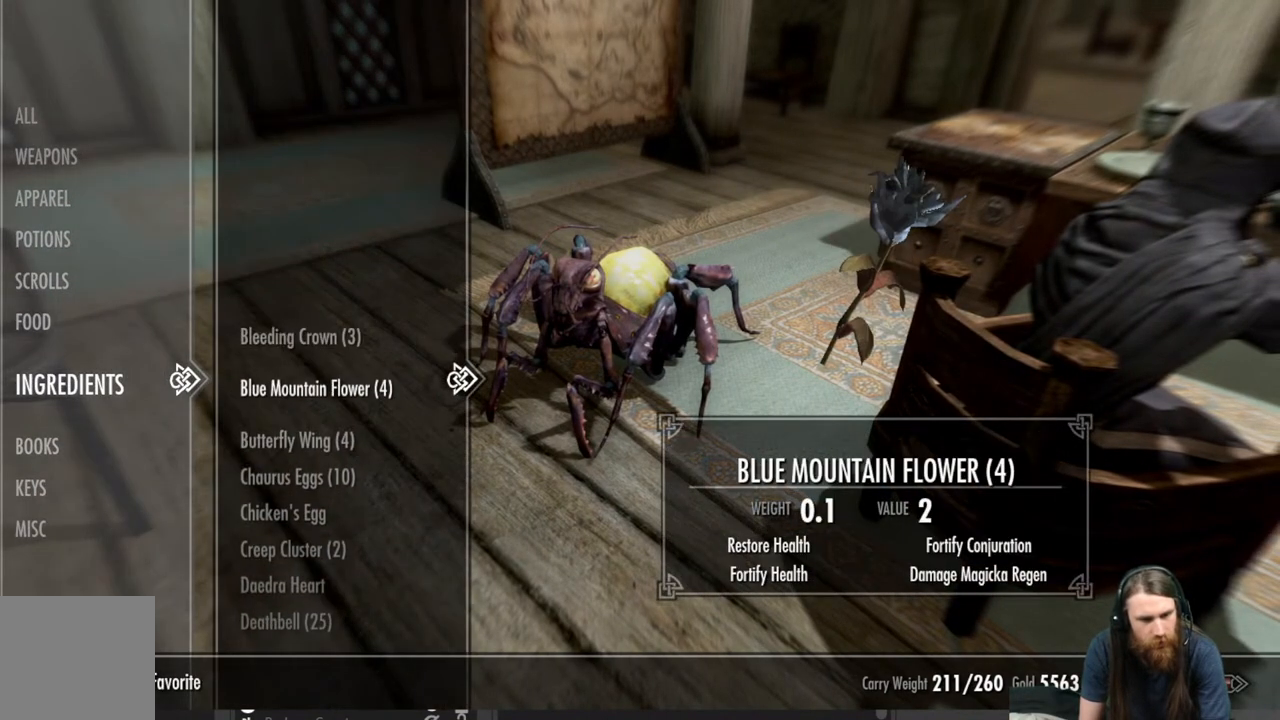
{"buttons": ["DPAD_DOWN"], "left_stick": "center", "right_stick": "center", "events": [[50, "DPAD_DOWN", "up"], [133, "DPAD_DOWN", "down"]]}
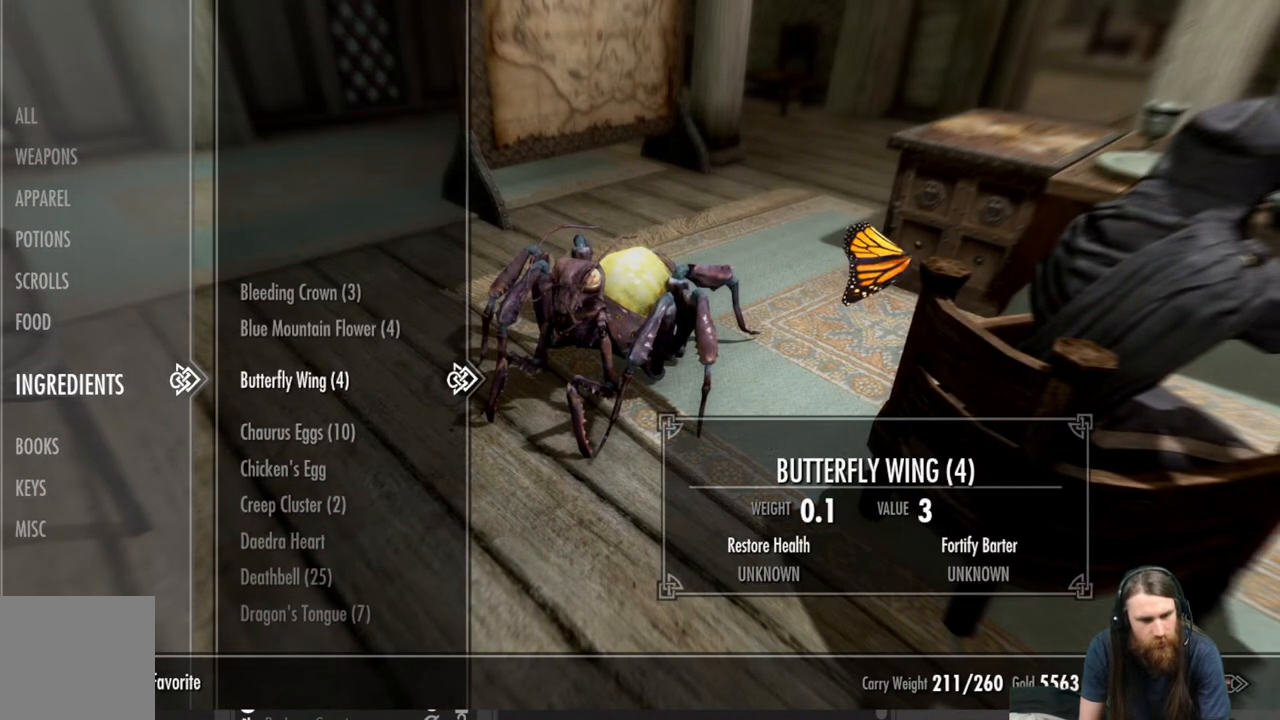
{"buttons": ["DPAD_DOWN"], "left_stick": "center", "right_stick": "center", "events": []}
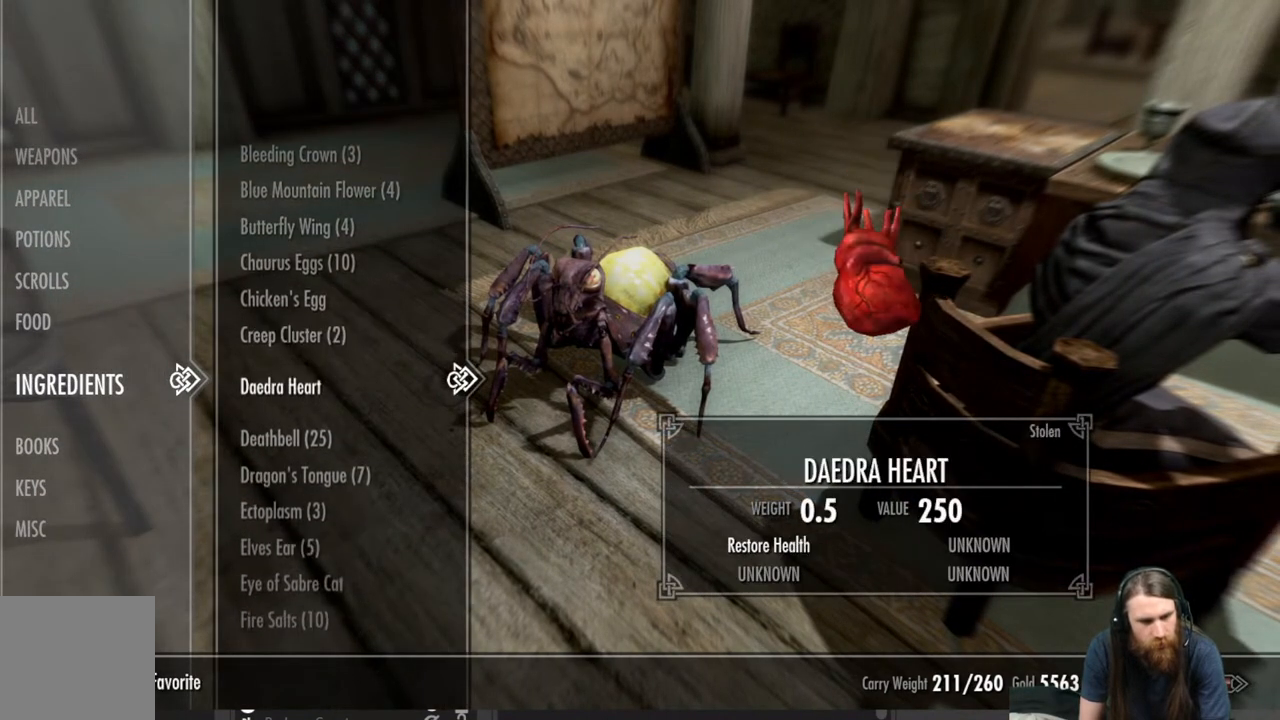
{"buttons": [], "left_stick": "center", "right_stick": "center", "events": [[83, "DPAD_DOWN", "up"], [350, "DPAD_DOWN", "down"], [450, "DPAD_DOWN", "up"]]}
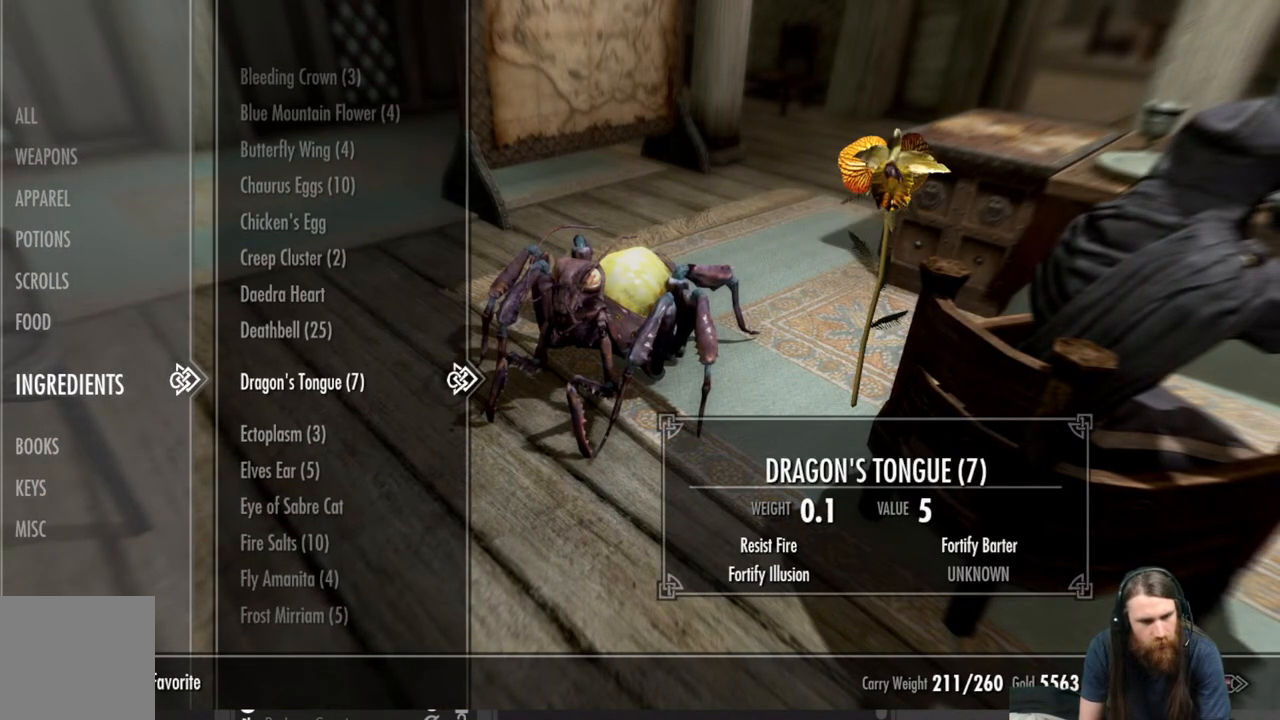
{"buttons": ["DPAD_DOWN"], "left_stick": "center", "right_stick": "center", "events": [[67, "DPAD_DOWN", "down"], [133, "DPAD_DOWN", "up"], [233, "DPAD_DOWN", "down"], [350, "DPAD_DOWN", "up"], [450, "DPAD_DOWN", "down"]]}
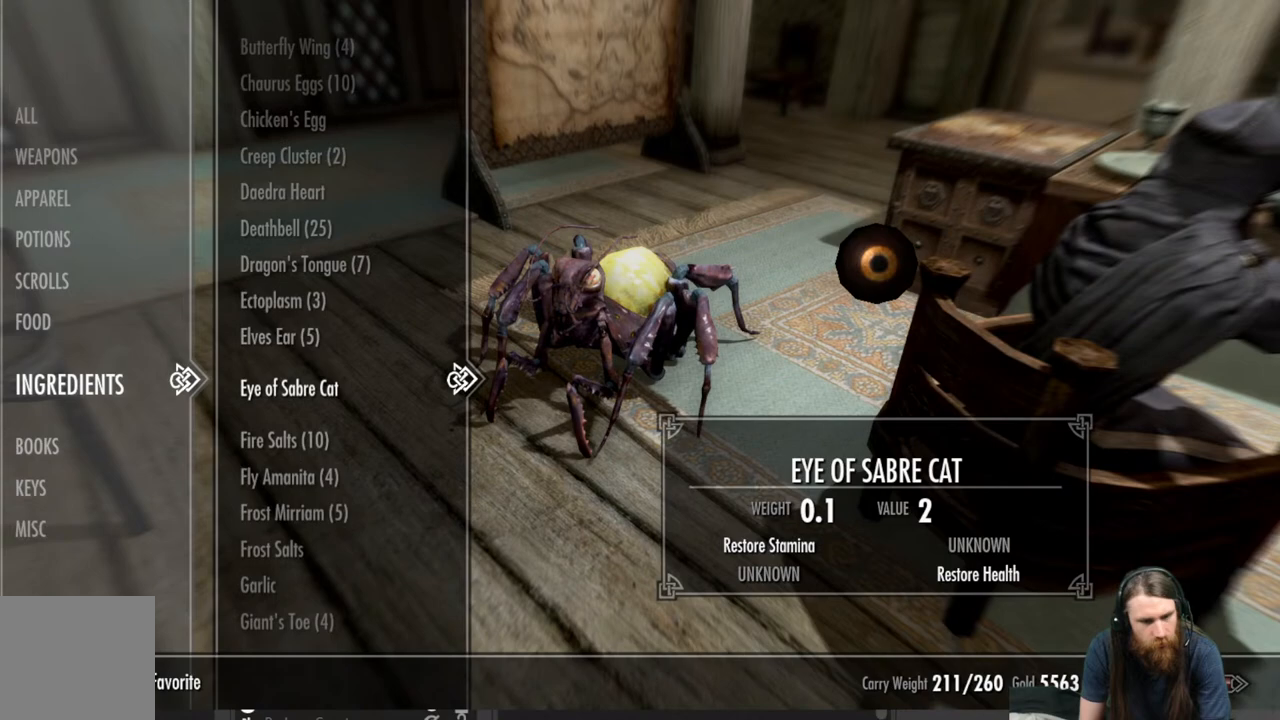
{"buttons": [], "left_stick": "center", "right_stick": "center", "events": [[67, "DPAD_DOWN", "up"], [167, "DPAD_DOWN", "down"], [283, "DPAD_DOWN", "up"], [383, "DPAD_DOWN", "down"], [500, "DPAD_DOWN", "up"]]}
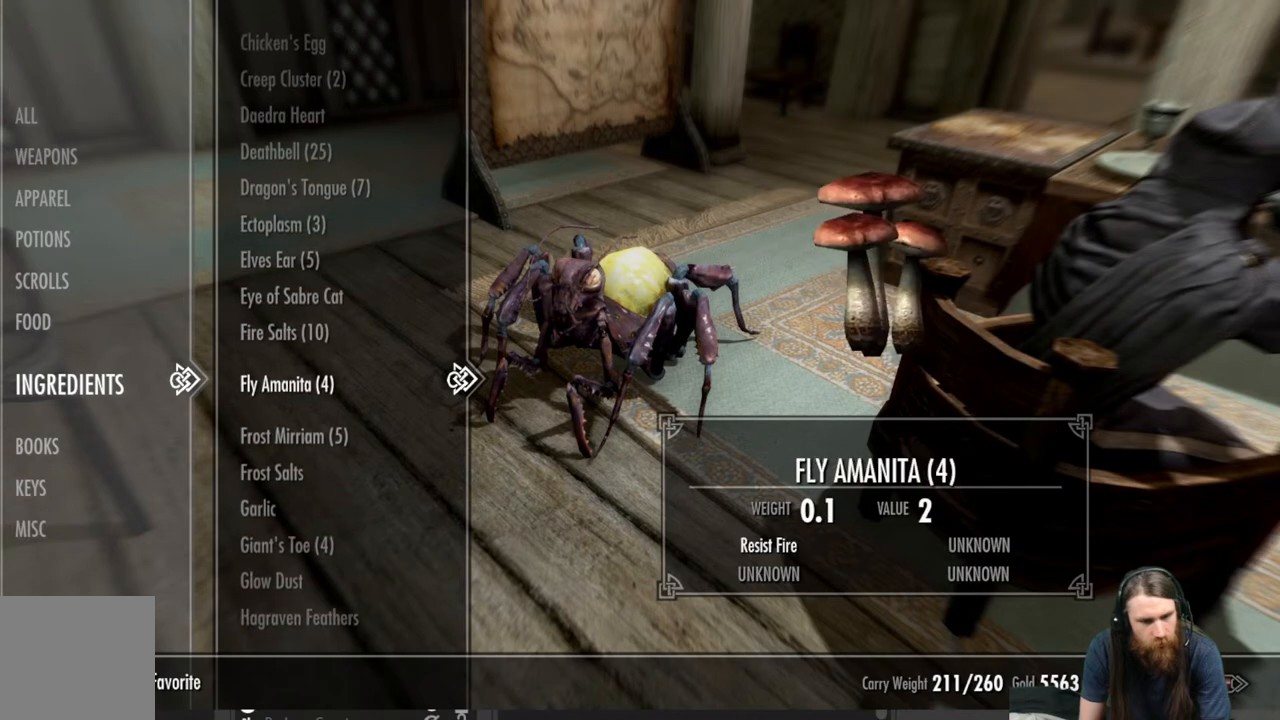
{"buttons": ["DPAD_DOWN"], "left_stick": "center", "right_stick": "center", "events": [[83, "DPAD_DOWN", "down"], [183, "DPAD_DOWN", "up"], [283, "DPAD_DOWN", "down"], [383, "DPAD_DOWN", "up"], [467, "DPAD_DOWN", "down"]]}
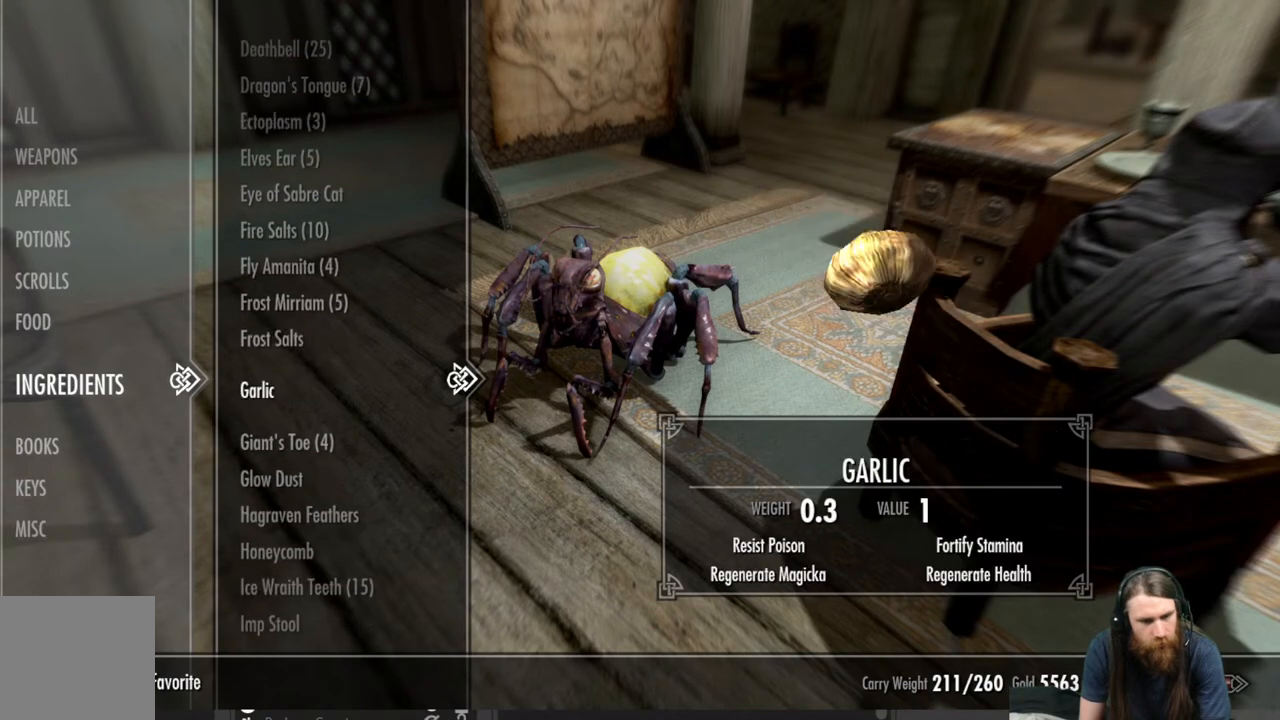
{"buttons": [], "left_stick": "center", "right_stick": "center", "events": [[100, "DPAD_DOWN", "up"], [300, "DPAD_DOWN", "down"], [417, "DPAD_DOWN", "up"]]}